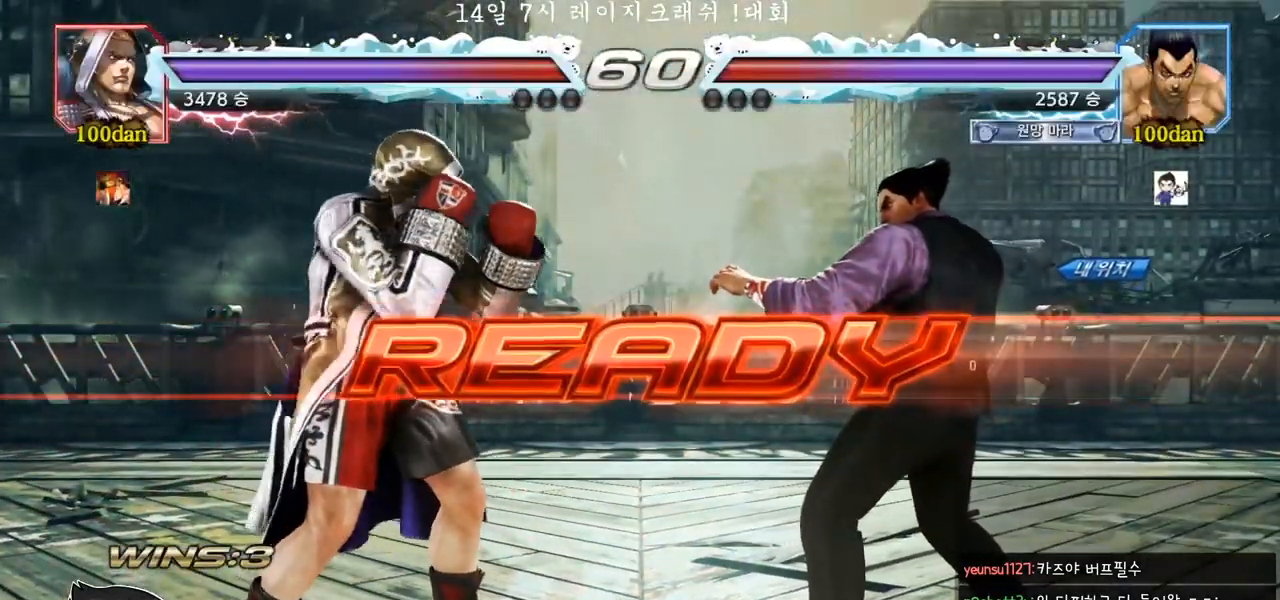
Gameplay with a controller (arcade stick); each line is a JSON object with the inputs held at the frame after it (dt_ms = milliseconds from this image to that frame). "events" lists button and stick changes between this image and that frame as [ms after this image, input, new state], when the widget could be followed in between. Not read: L3 R3.
{"dt_ms": 500, "buttons": ["SQUARE", "TRIANGLE"], "left_stick": "center", "events": [[450, "SQUARE", "down"], [450, "TRIANGLE", "down"]]}
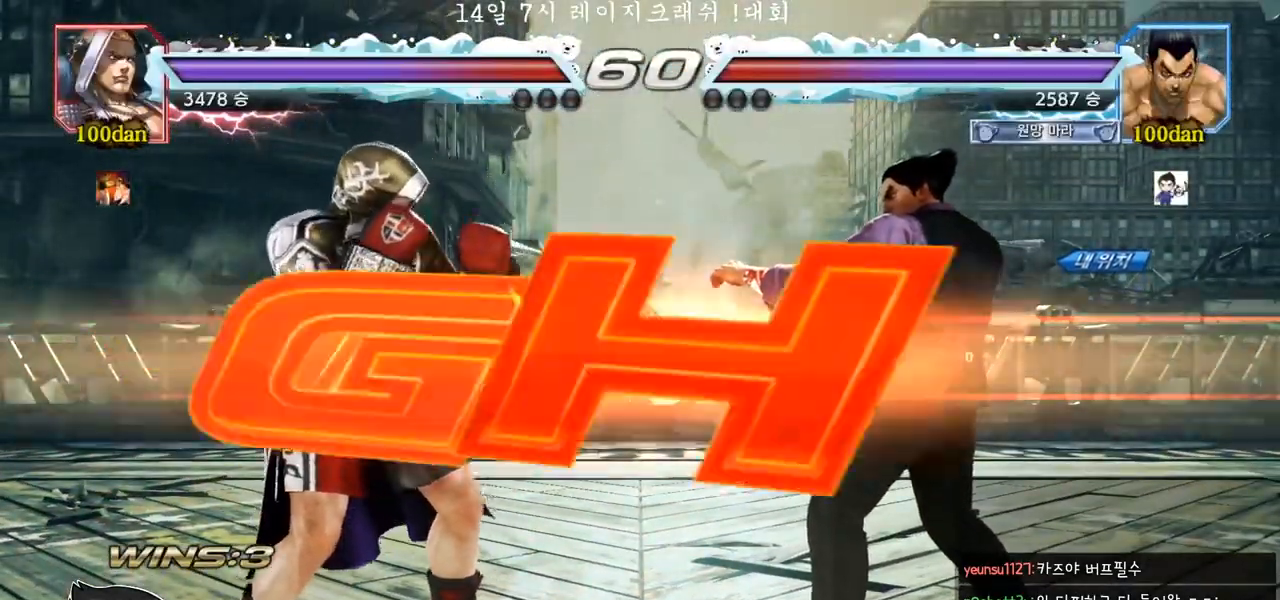
{"dt_ms": 500, "buttons": [], "left_stick": "down-right", "events": [[50, "SQUARE", "up"], [117, "SQUARE", "down"], [117, "TRIANGLE", "up"], [167, "left_stick", "down"], [183, "TRIANGLE", "down"], [217, "TRIANGLE", "up"], [250, "TRIANGLE", "down"], [250, "left_stick", "center"], [317, "left_stick", "right"], [367, "SQUARE", "up"], [400, "TRIANGLE", "up"], [483, "left_stick", "down-right"]]}
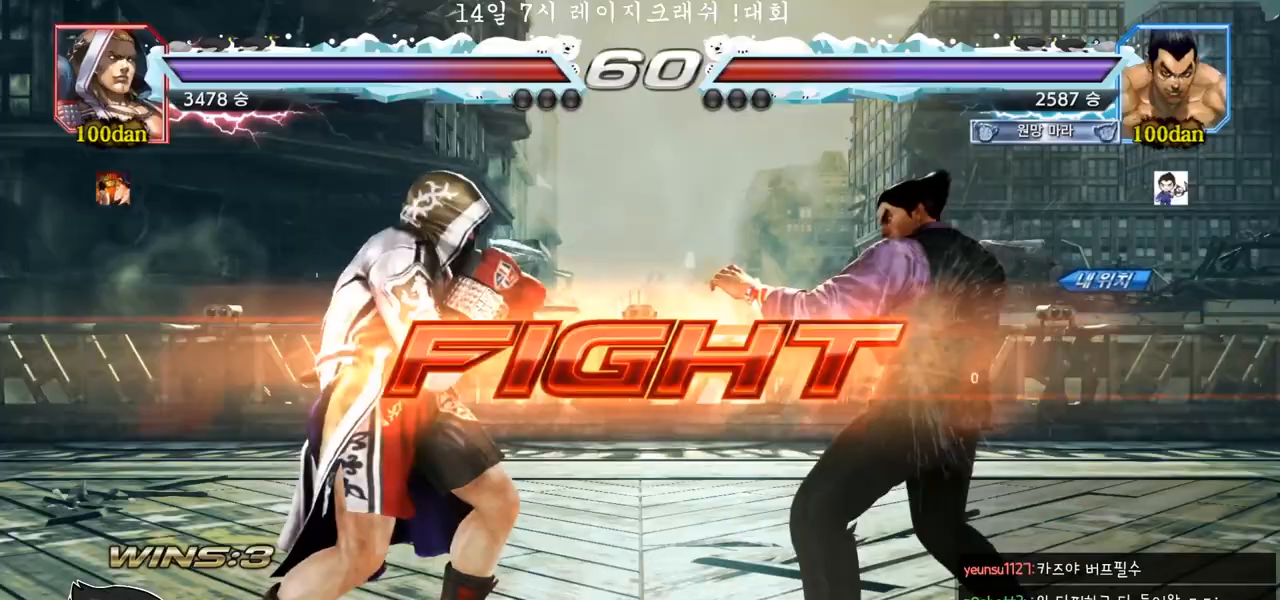
{"dt_ms": 500, "buttons": [], "left_stick": "center", "events": [[17, "CROSS", "down"], [67, "CROSS", "up"], [67, "TRIANGLE", "down"], [117, "TRIANGLE", "up"], [167, "TRIANGLE", "down"], [217, "TRIANGLE", "up"], [283, "left_stick", "center"]]}
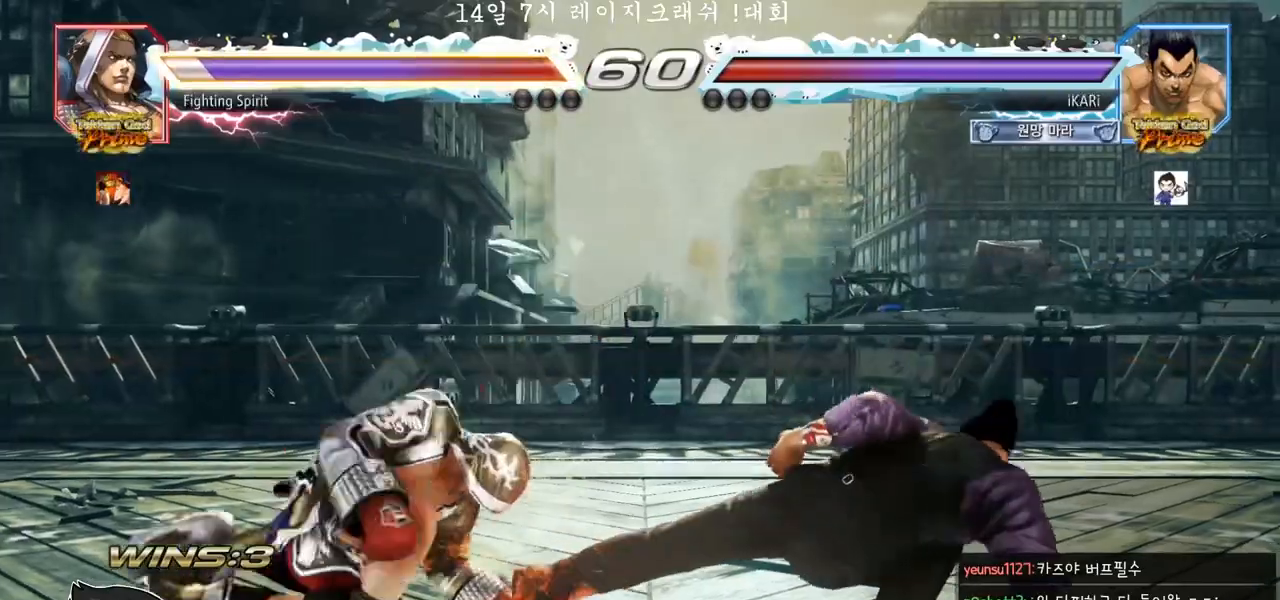
{"dt_ms": 500, "buttons": [], "left_stick": "center"}
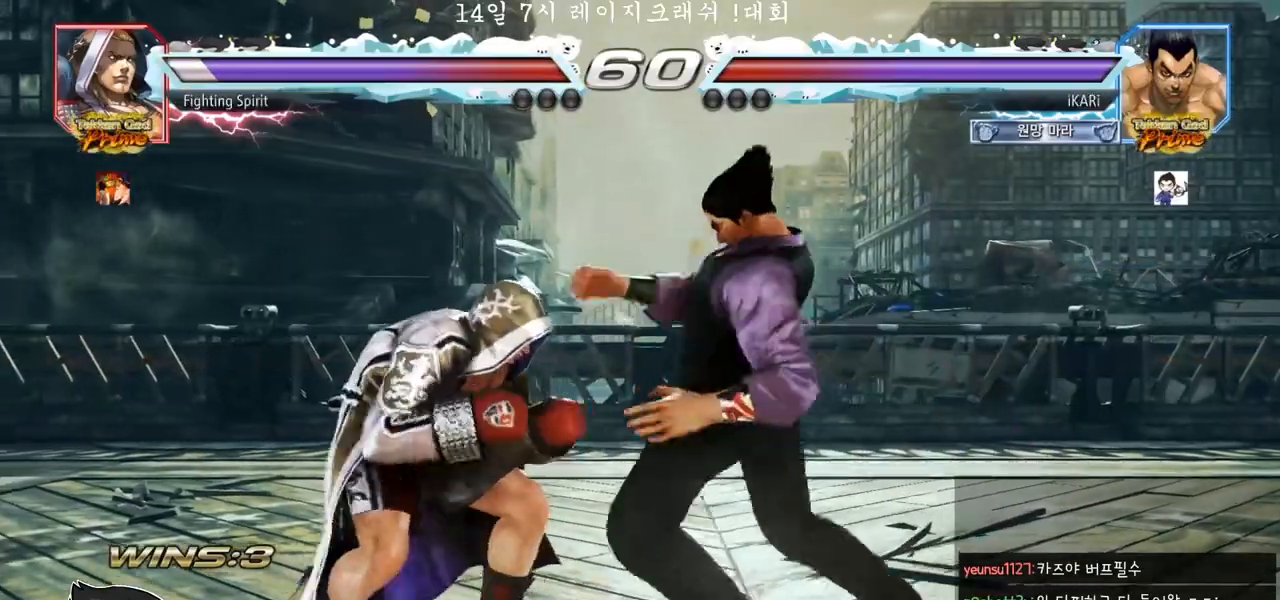
{"dt_ms": 1000, "buttons": [], "left_stick": "center"}
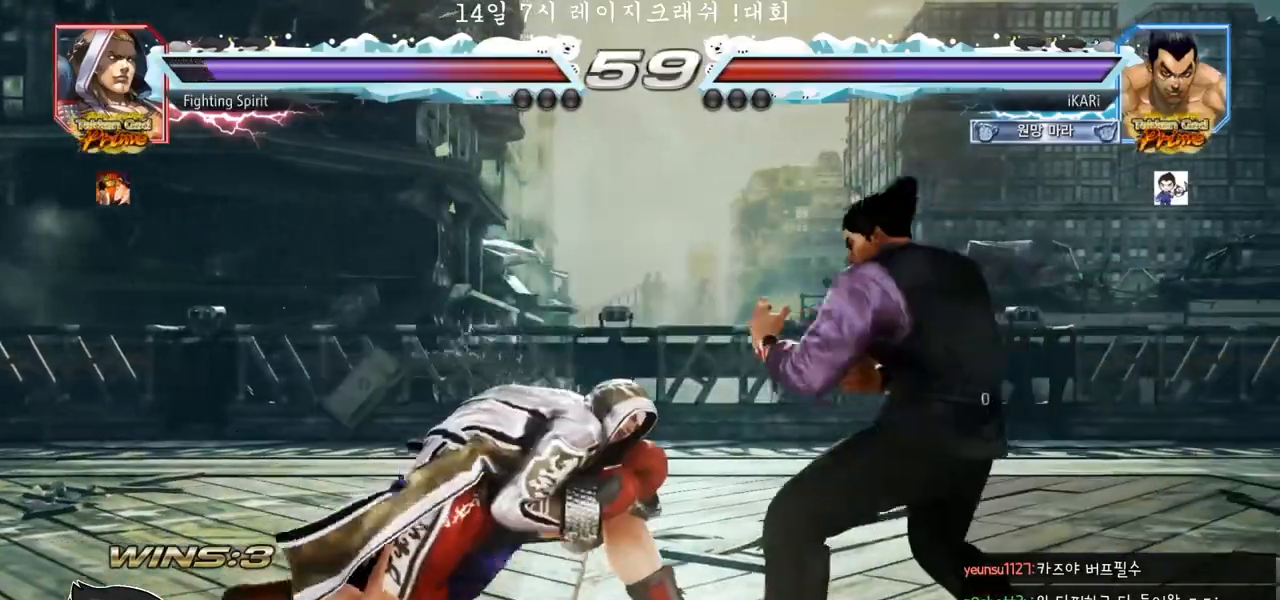
{"dt_ms": 500, "buttons": [], "left_stick": "center"}
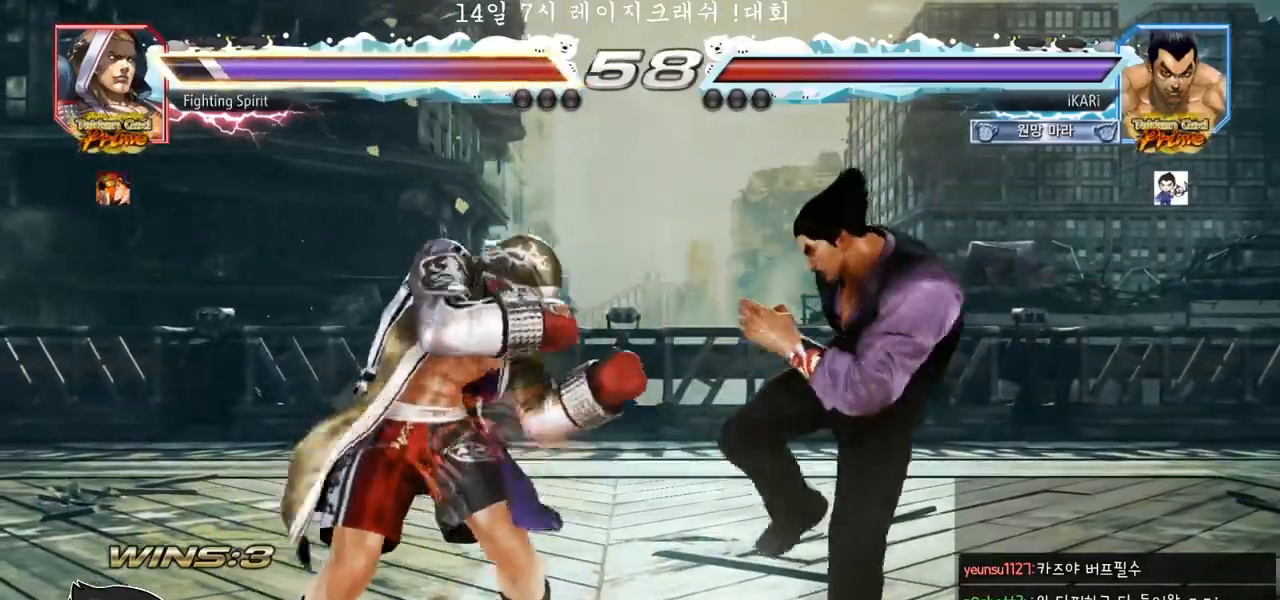
{"dt_ms": 1000, "buttons": [], "left_stick": "center"}
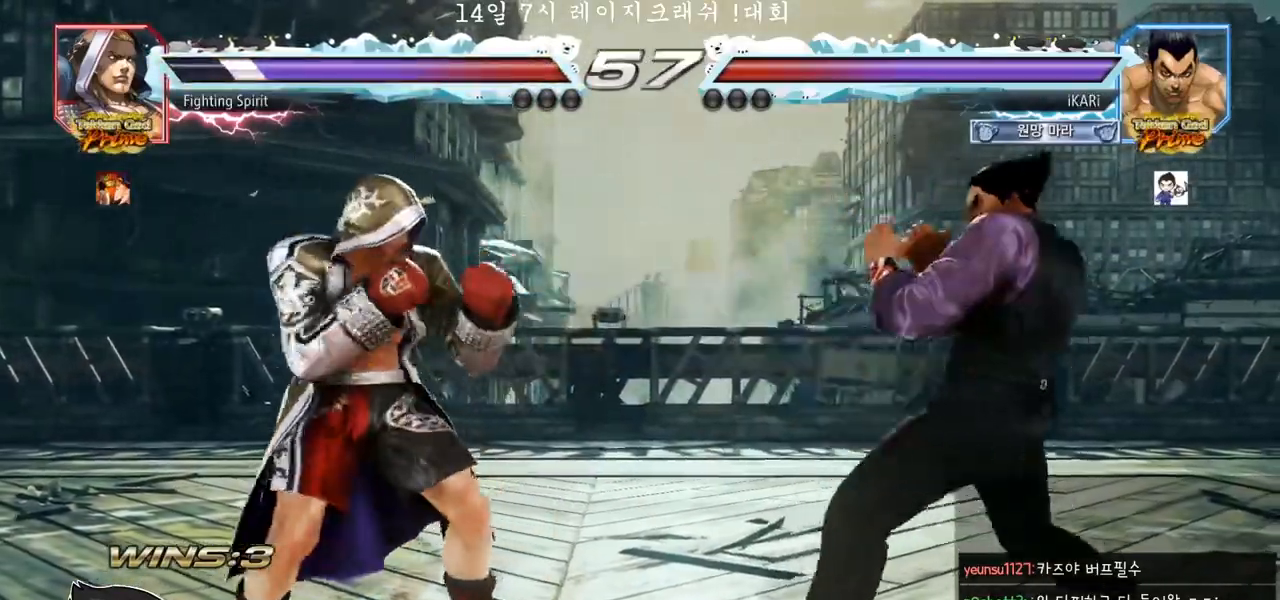
{"dt_ms": 500, "buttons": [], "left_stick": "center", "events": [[133, "left_stick", "right"], [183, "left_stick", "center"], [250, "left_stick", "right"], [383, "left_stick", "down"], [433, "left_stick", "center"]]}
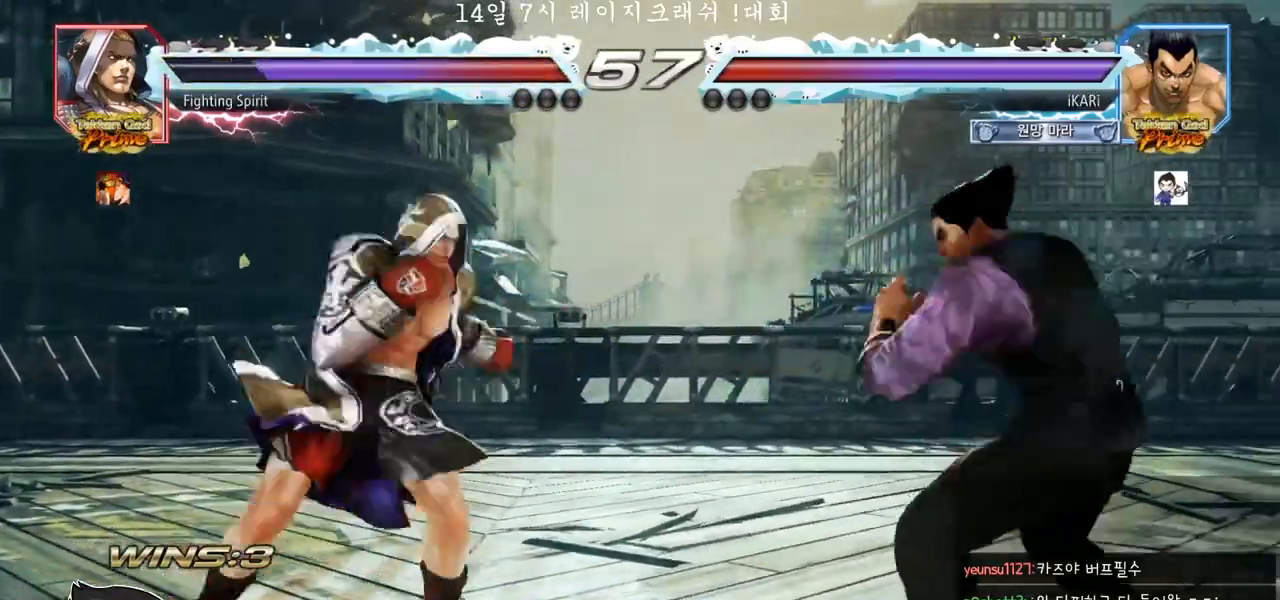
{"dt_ms": 500, "buttons": [], "left_stick": "center", "events": [[67, "left_stick", "down"], [133, "left_stick", "right"], [183, "left_stick", "center"], [250, "left_stick", "left"], [317, "left_stick", "down"], [383, "left_stick", "center"], [450, "CIRCLE", "down"], [483, "CIRCLE", "up"]]}
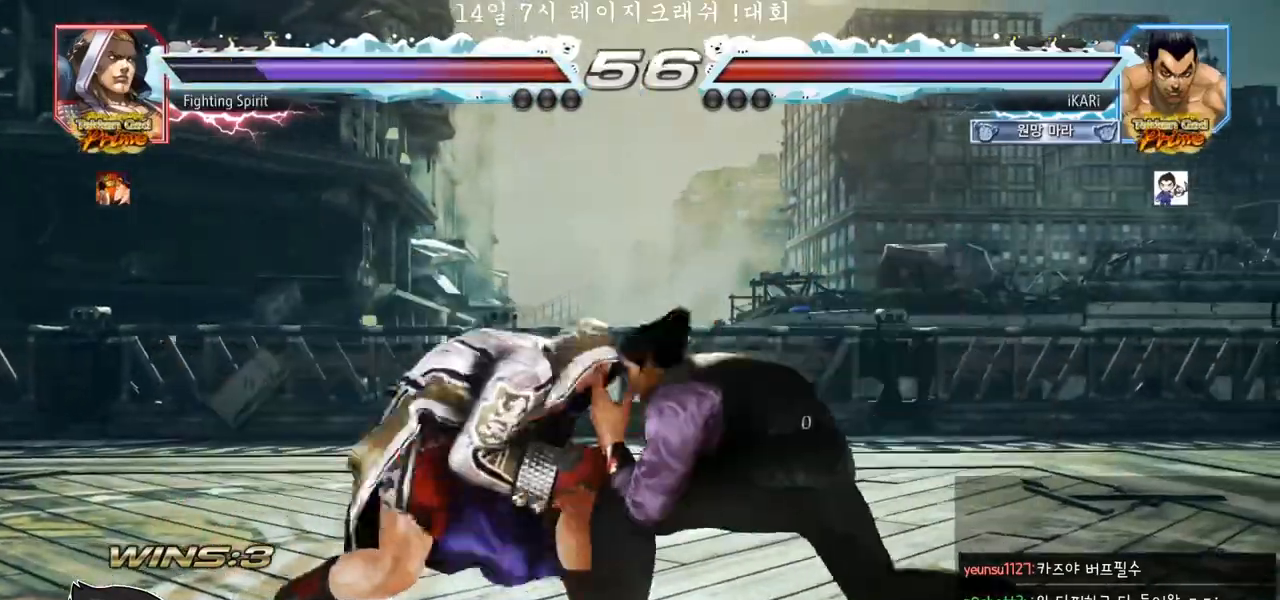
{"dt_ms": 500, "buttons": ["SQUARE"], "left_stick": "left", "events": [[383, "left_stick", "left"], [500, "SQUARE", "down"]]}
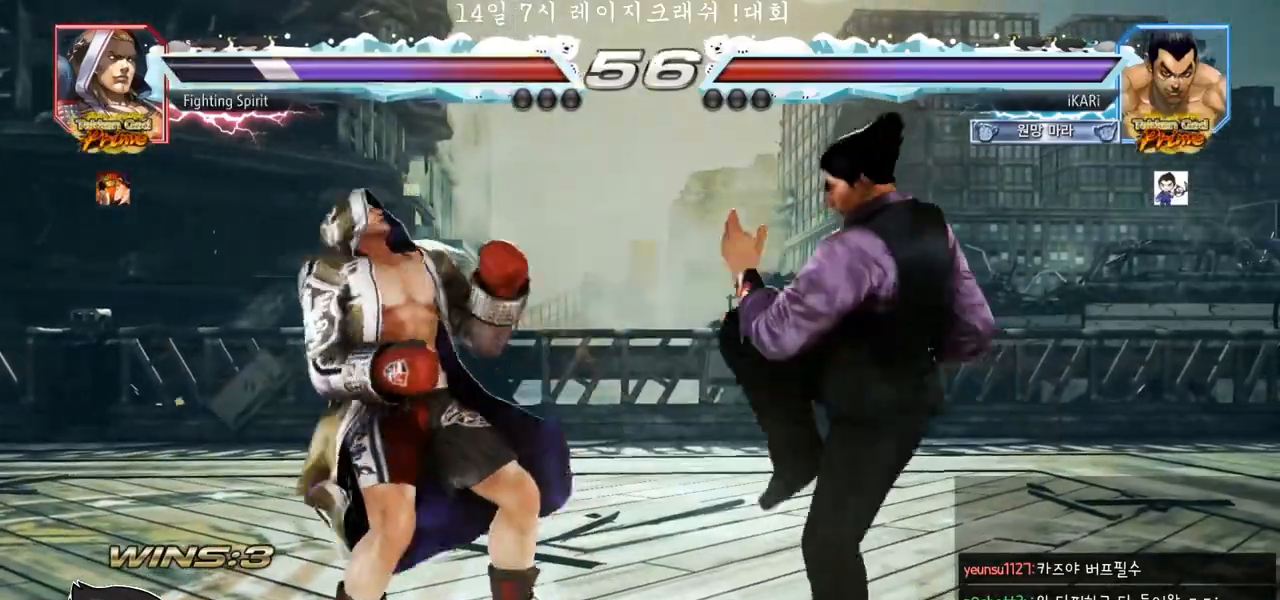
{"dt_ms": 500, "buttons": [], "left_stick": "center", "events": [[33, "SQUARE", "up"], [83, "SQUARE", "down"], [133, "SQUARE", "up"], [200, "left_stick", "center"]]}
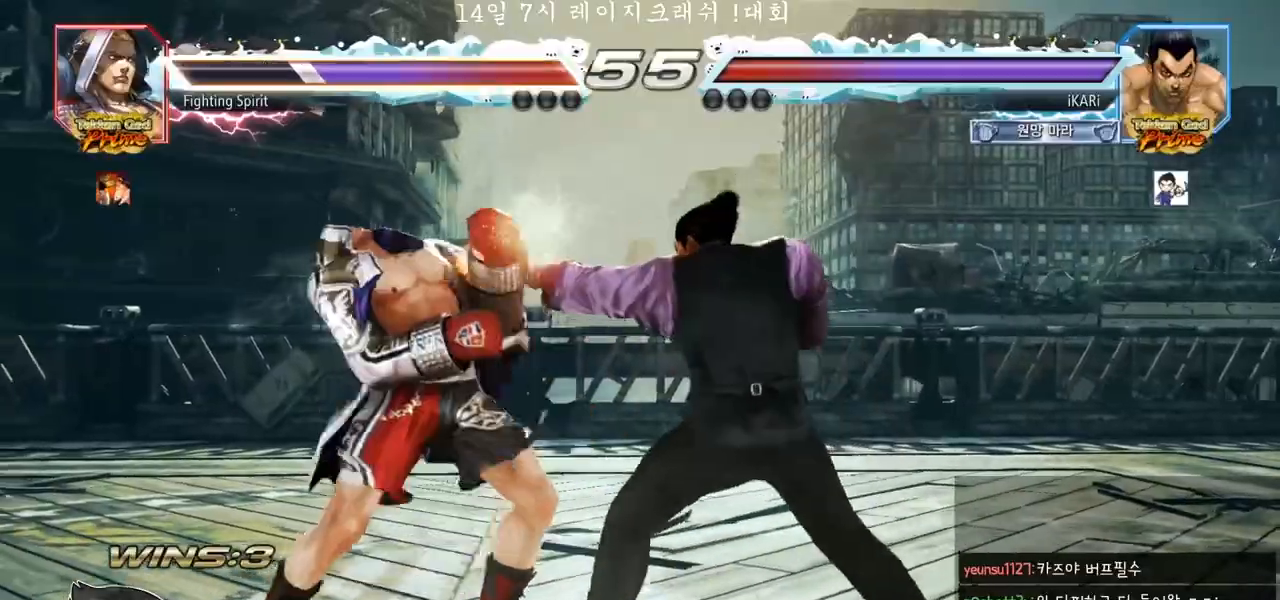
{"dt_ms": 500, "buttons": [], "left_stick": "center"}
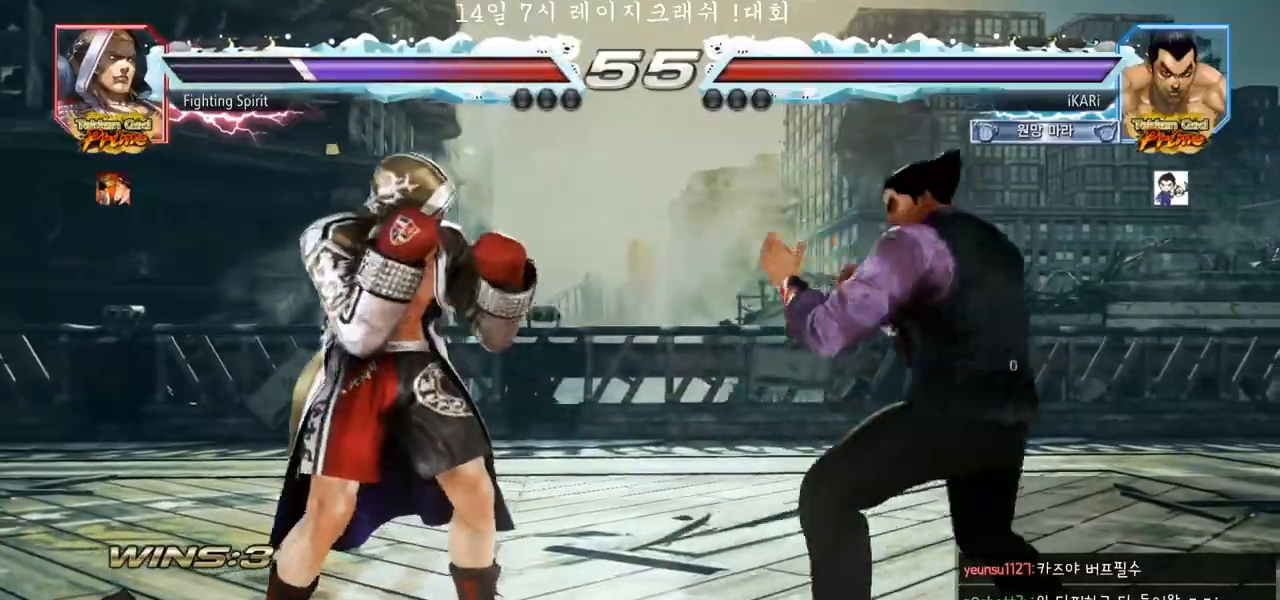
{"dt_ms": 1000, "buttons": ["SQUARE"], "left_stick": "center"}
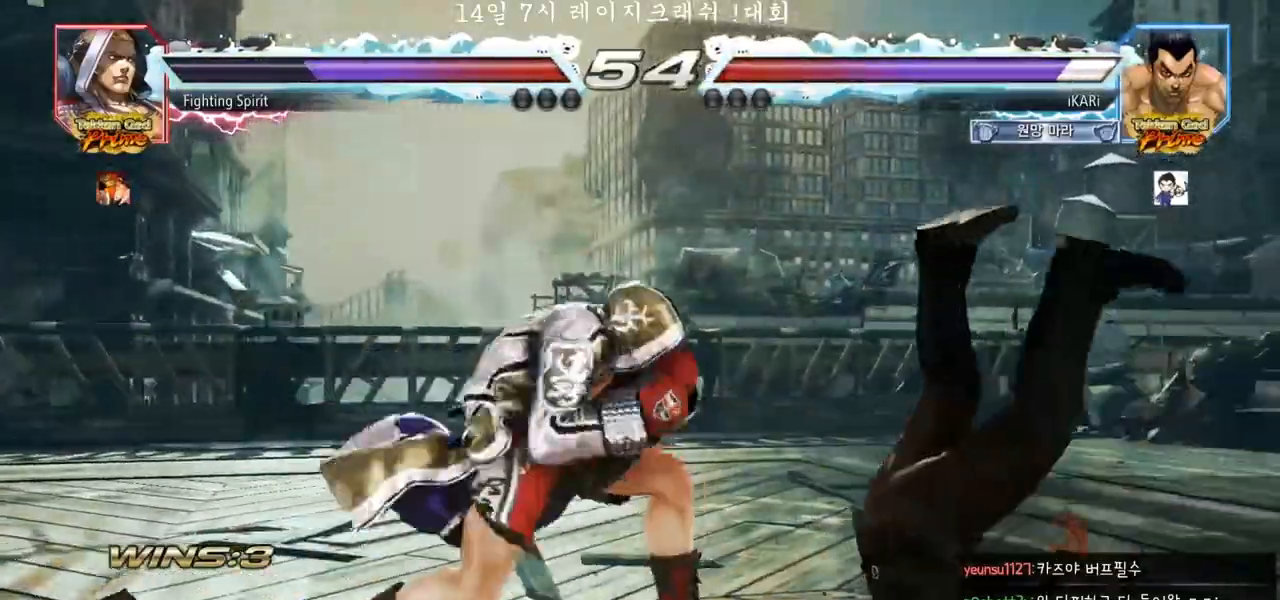
{"dt_ms": 1000, "buttons": ["TRIANGLE"], "left_stick": "center"}
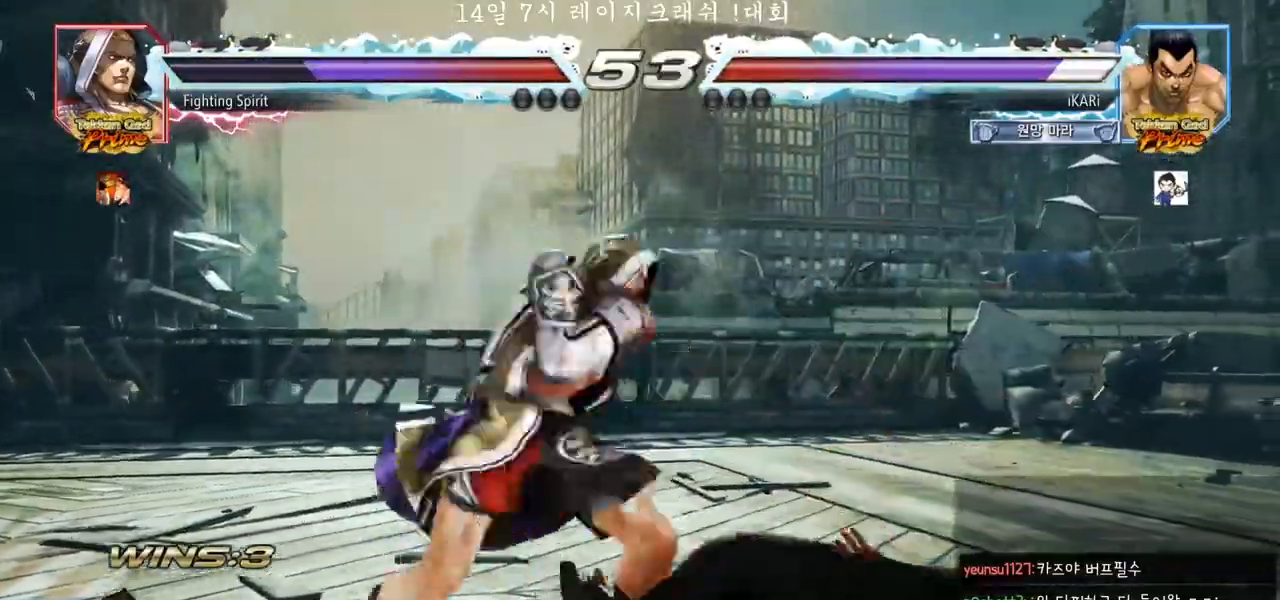
{"dt_ms": 500, "buttons": ["SQUARE"], "left_stick": "center"}
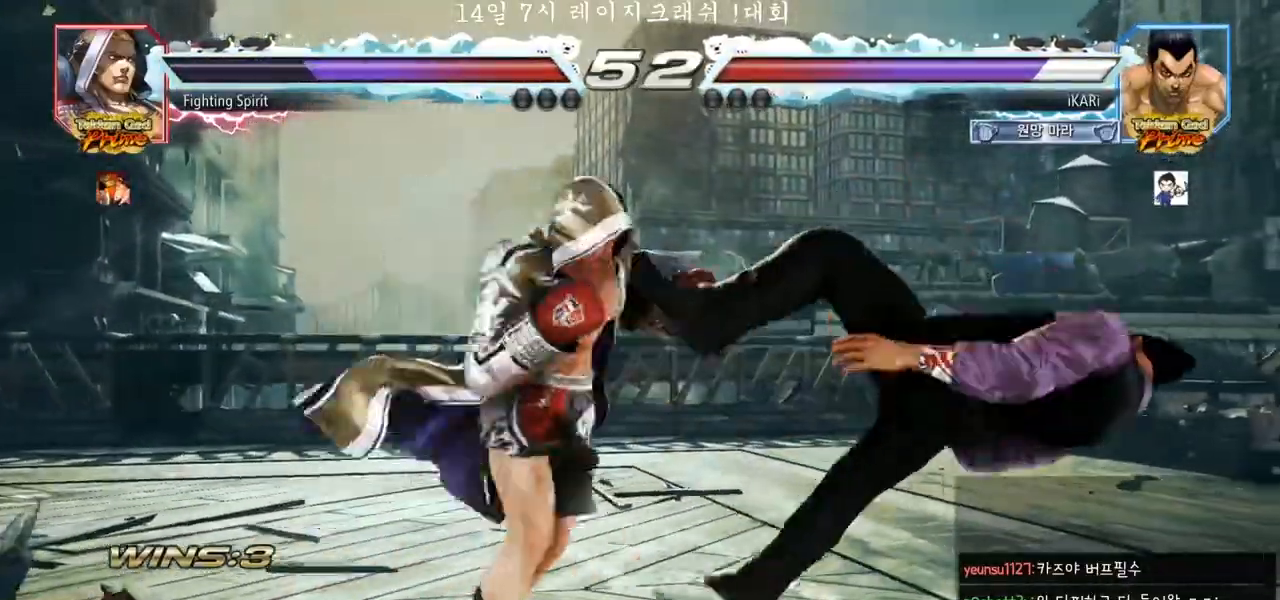
{"dt_ms": 500, "buttons": [], "left_stick": "center"}
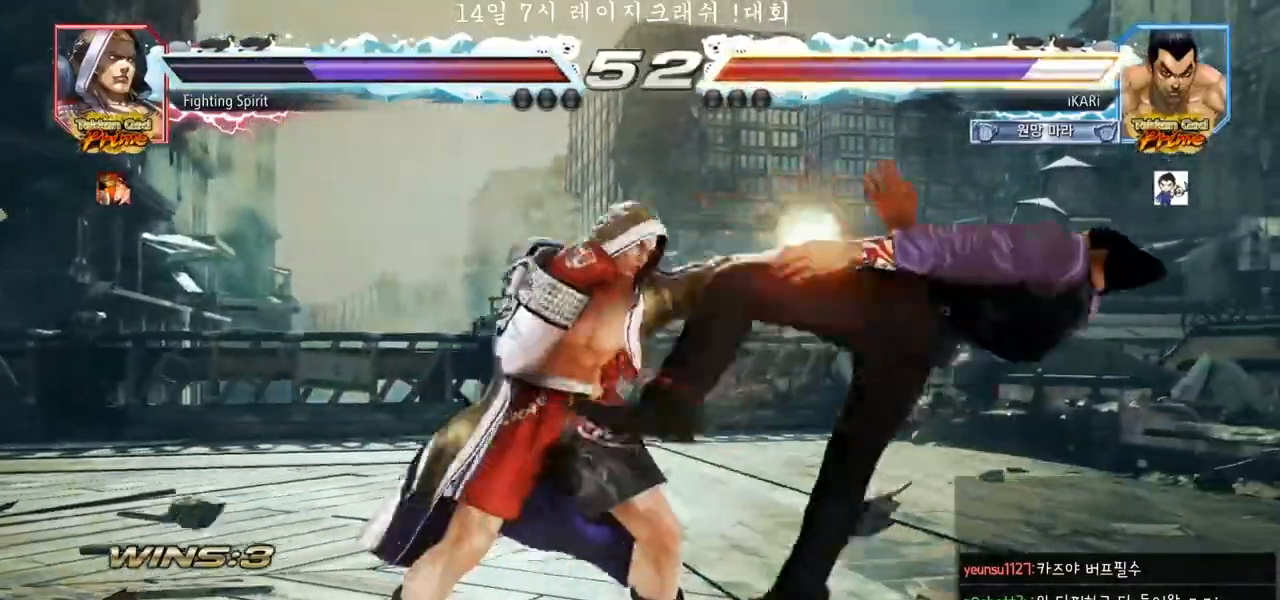
{"dt_ms": 500, "buttons": [], "left_stick": "center"}
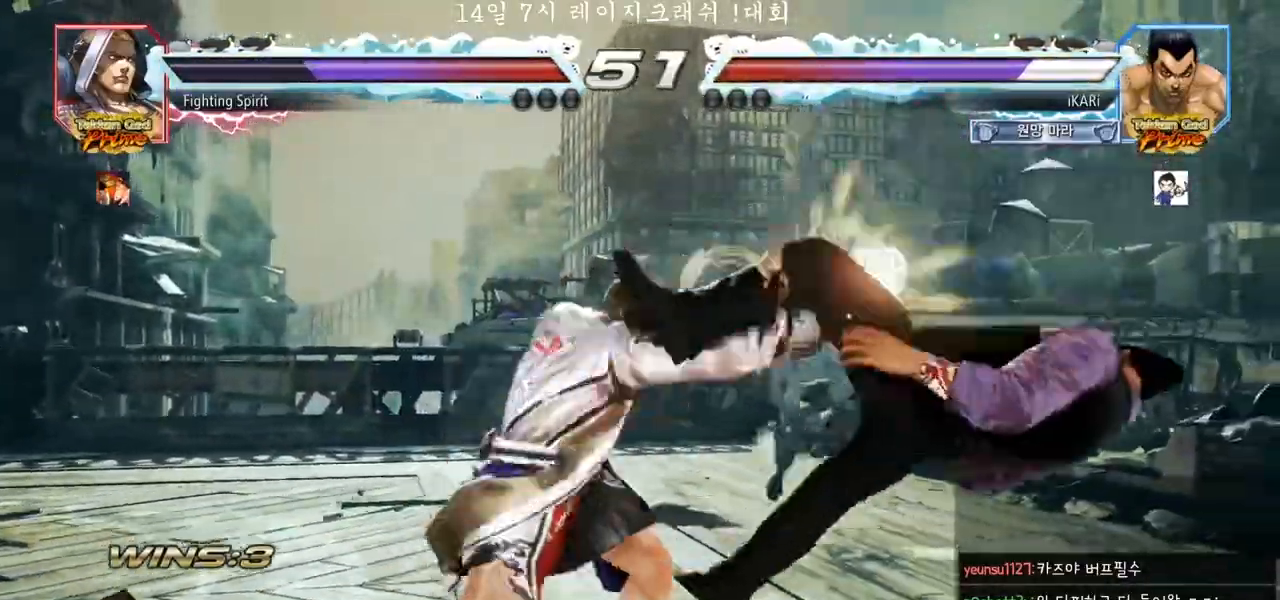
{"dt_ms": 500, "buttons": [], "left_stick": "center", "events": []}
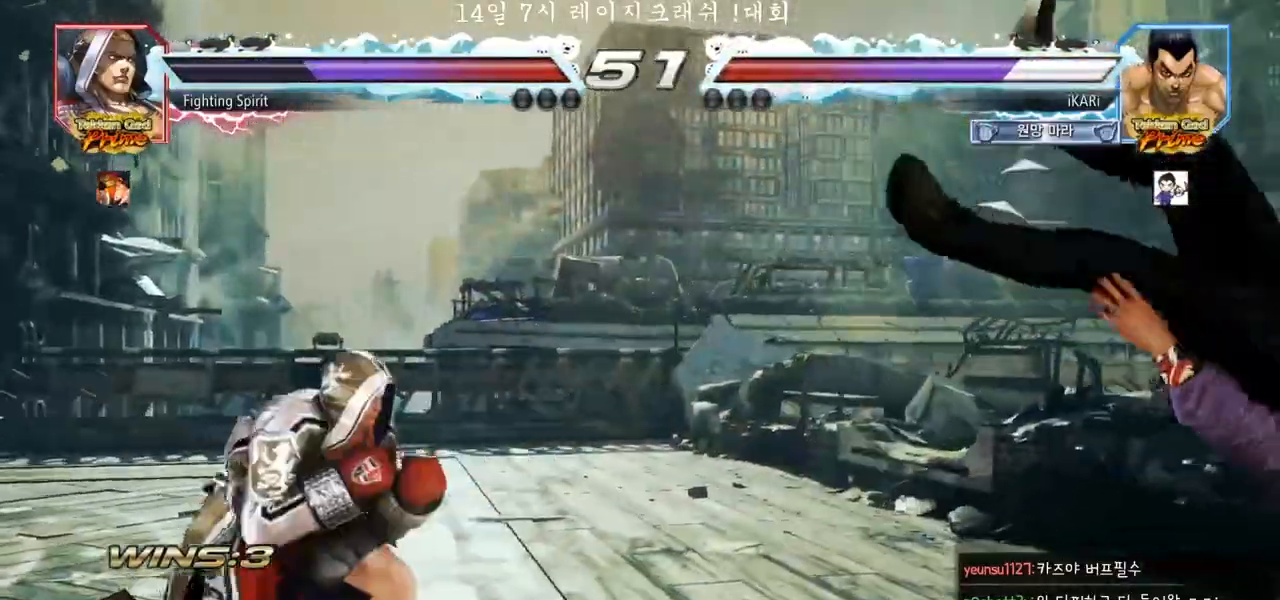
{"dt_ms": 1000, "buttons": [], "left_stick": "center"}